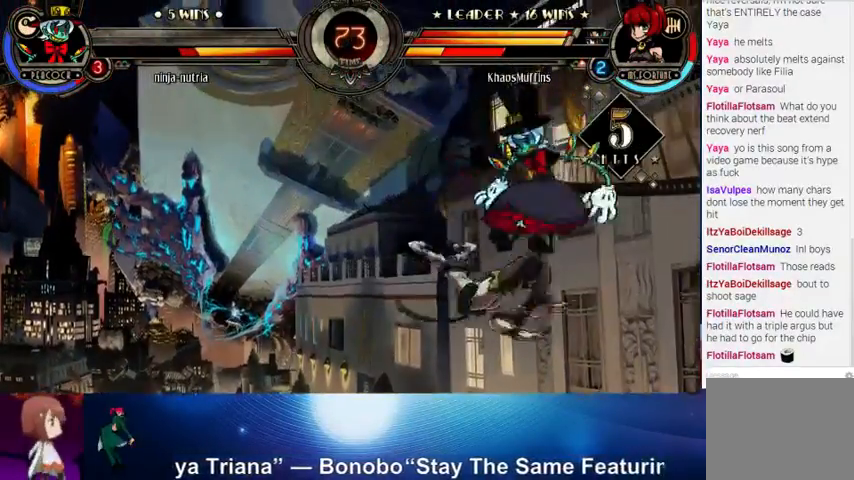
Gameplay with a controller (arcade stick); each line is a JSON object with the inputs held at the frame after it. "events" lists button and stick changes between this image and that frame as [ms after this image, input, new state], when the widget could be followed in between. Not read: L3 LK R3.
{"buttons": [], "left_stick": "right", "events": [[33, "left_stick", "left"], [100, "CIRCLE", "down"], [200, "CIRCLE", "up"], [200, "left_stick", "right"], [300, "R1", "down"], [400, "R1", "up"]]}
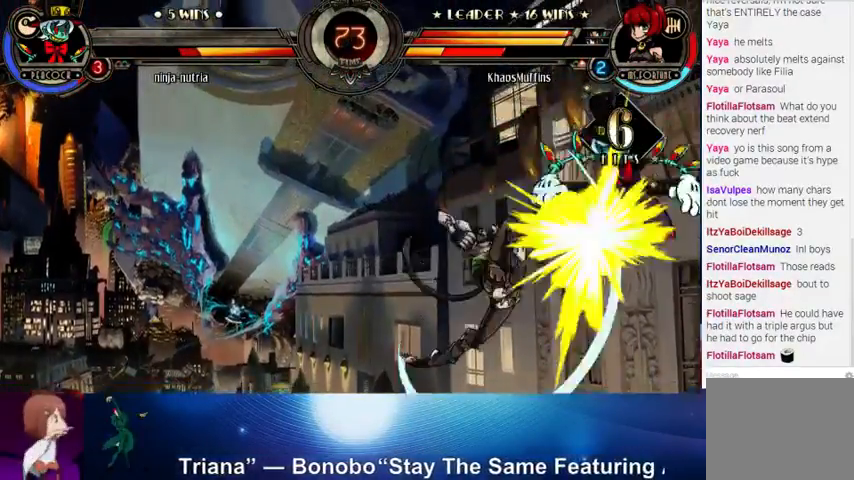
{"buttons": [], "left_stick": "center", "events": [[133, "left_stick", "down"], [200, "left_stick", "left"], [233, "CIRCLE", "down"], [233, "CROSS", "down"], [300, "CIRCLE", "up"], [300, "CROSS", "up"], [333, "left_stick", "center"]]}
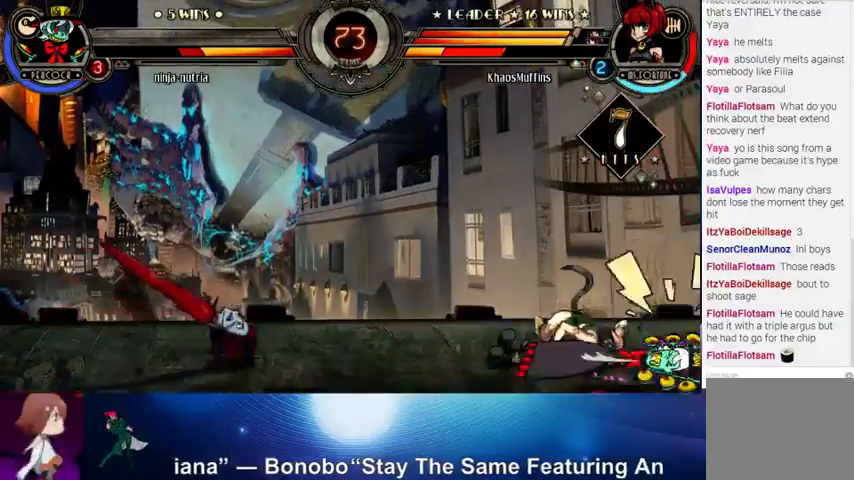
{"buttons": [], "left_stick": "center", "events": []}
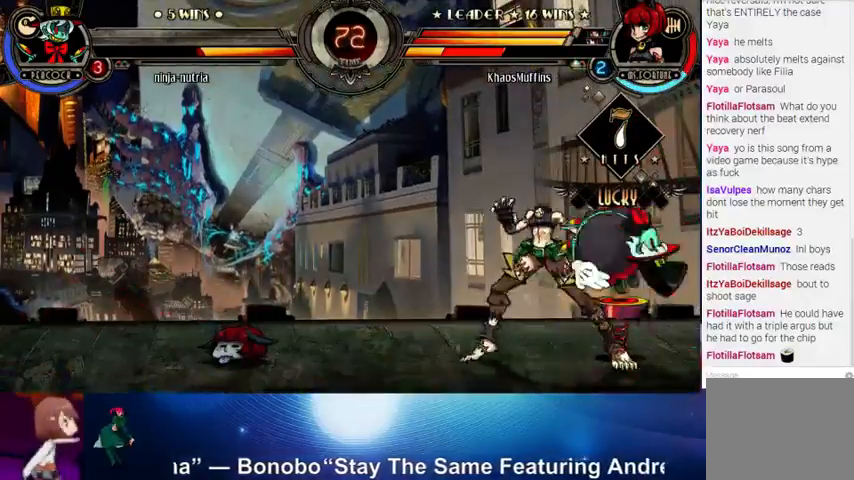
{"buttons": [], "left_stick": "left", "events": [[67, "left_stick", "up"], [367, "left_stick", "left"]]}
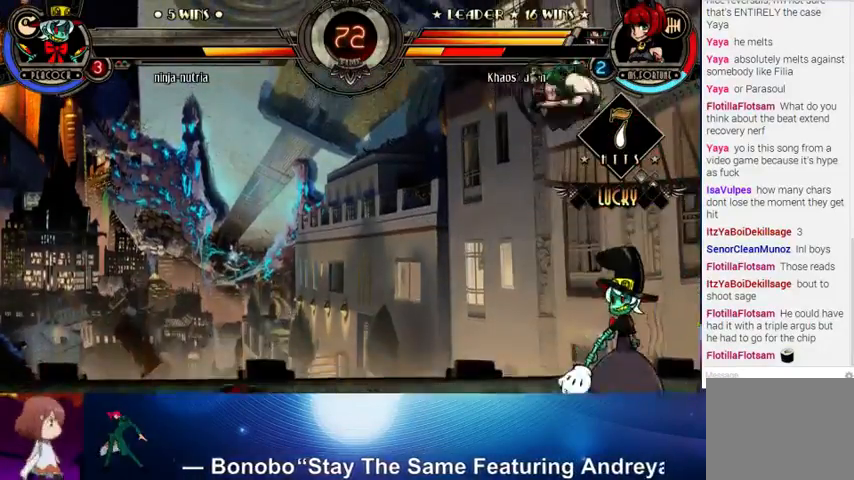
{"buttons": [], "left_stick": "center", "events": [[200, "CROSS", "down"], [233, "CROSS", "up"], [433, "left_stick", "down"], [500, "left_stick", "center"]]}
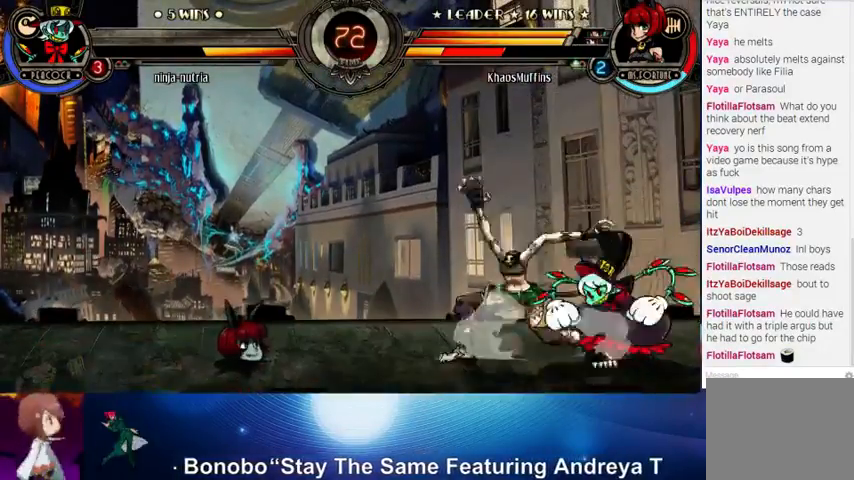
{"buttons": [], "left_stick": "center", "events": [[33, "left_stick", "up"], [300, "left_stick", "left"], [500, "left_stick", "center"]]}
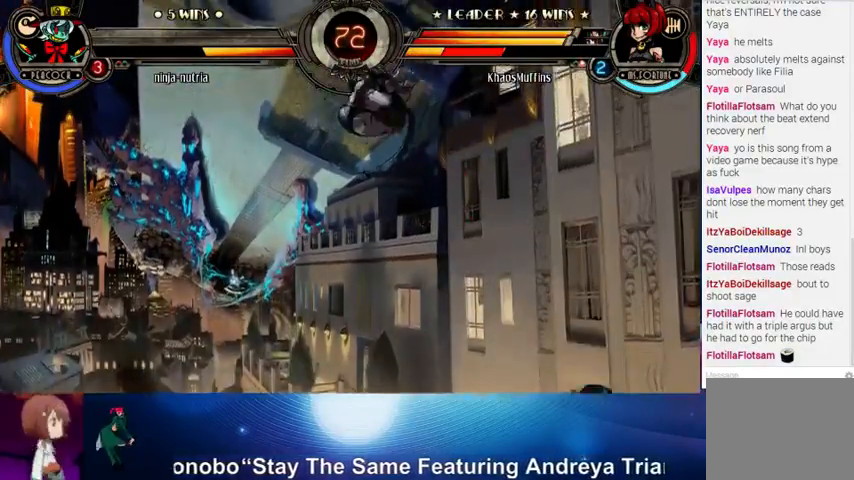
{"buttons": [], "left_stick": "up", "events": [[100, "R1", "down"], [100, "left_stick", "right"], [200, "R1", "up"], [300, "L1", "down"], [367, "L1", "up"], [400, "left_stick", "up"]]}
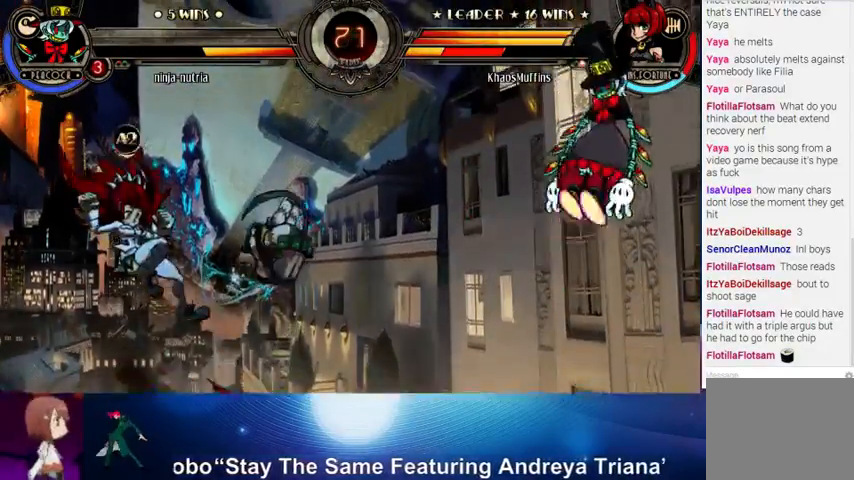
{"buttons": [], "left_stick": "left", "events": [[67, "left_stick", "left"]]}
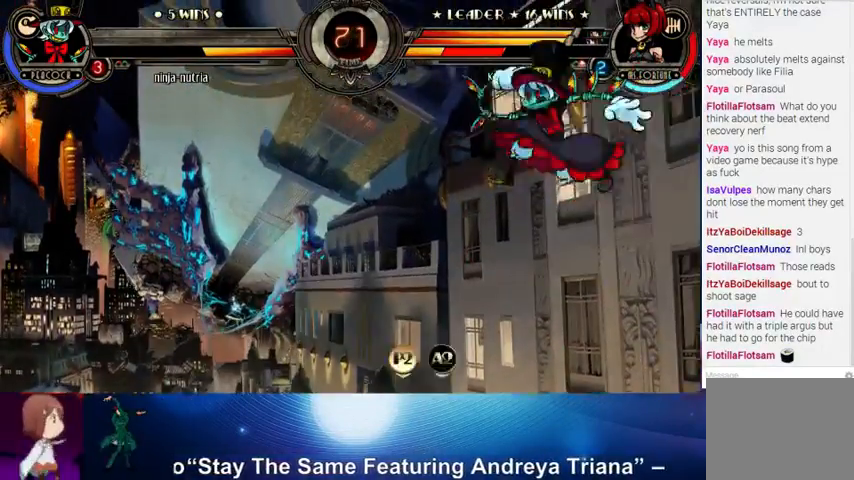
{"buttons": [], "left_stick": "left", "events": [[167, "left_stick", "up-left"], [500, "left_stick", "left"]]}
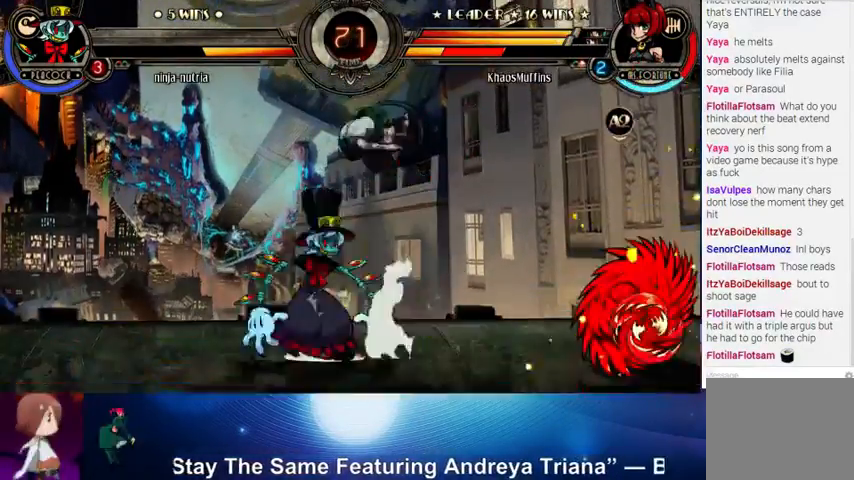
{"buttons": [], "left_stick": "right", "events": [[267, "left_stick", "center"], [400, "left_stick", "right"], [433, "SQUARE", "down"], [433, "TRIANGLE", "down"], [500, "SQUARE", "up"], [500, "TRIANGLE", "up"]]}
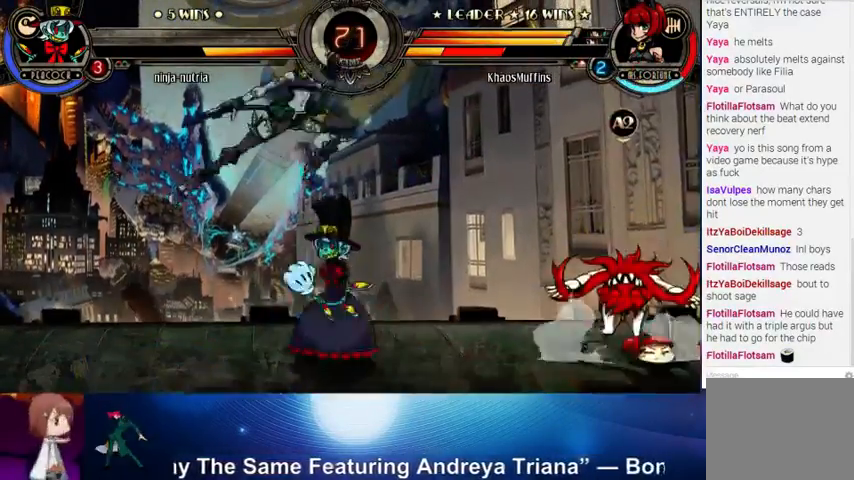
{"buttons": [], "left_stick": "down", "events": [[33, "R2", "down"], [133, "R2", "up"], [200, "left_stick", "center"], [500, "left_stick", "down"]]}
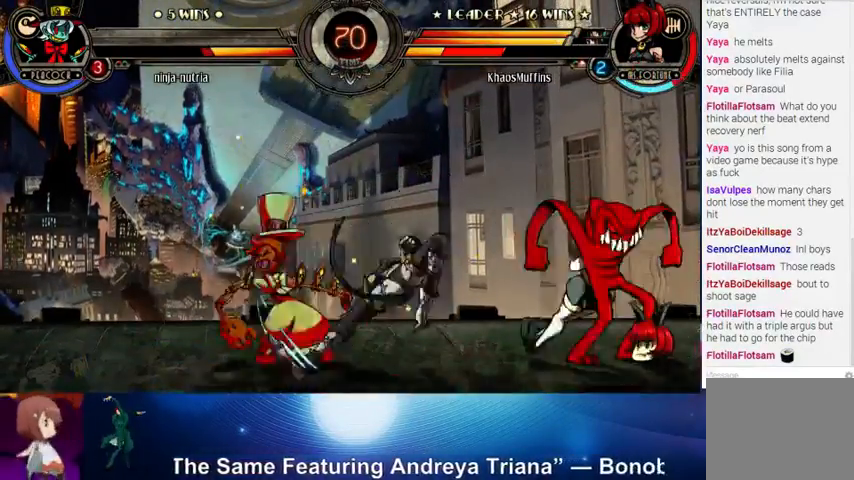
{"buttons": [], "left_stick": "center", "events": [[33, "CROSS", "down"], [167, "CROSS", "up"], [167, "left_stick", "center"], [200, "TRIANGLE", "down"], [300, "TRIANGLE", "up"], [400, "CIRCLE", "down"], [500, "CIRCLE", "up"]]}
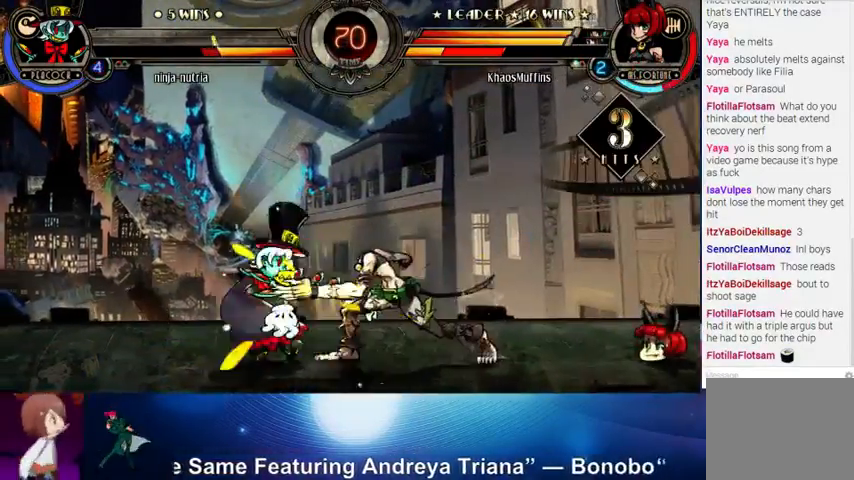
{"buttons": [], "left_stick": "center", "events": [[100, "CIRCLE", "down"], [167, "CIRCLE", "up"], [267, "CIRCLE", "down"], [300, "CIRCLE", "up"]]}
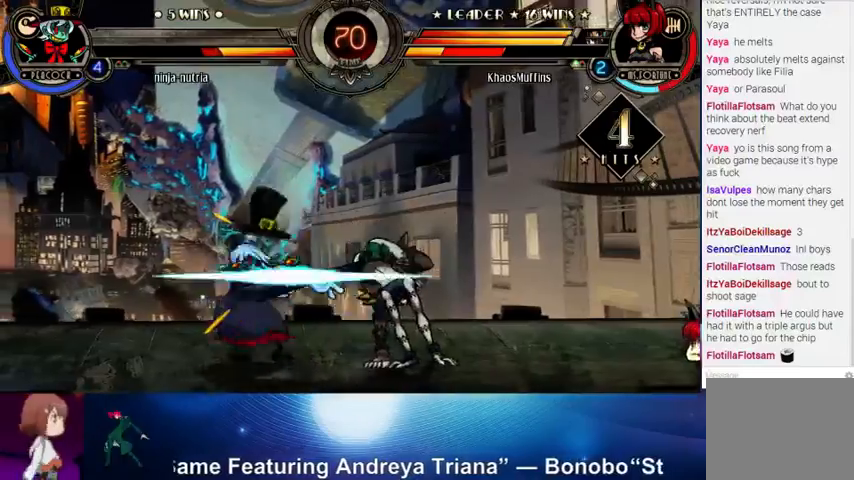
{"buttons": [], "left_stick": "up-left", "events": [[67, "R2", "down"], [167, "R2", "up"], [433, "left_stick", "up-left"]]}
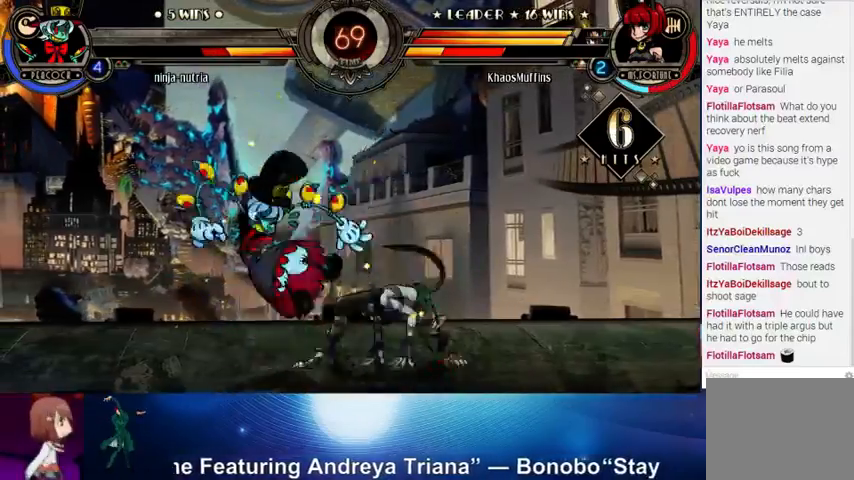
{"buttons": ["CIRCLE"], "left_stick": "center", "events": [[100, "TRIANGLE", "down"], [100, "left_stick", "center"], [167, "TRIANGLE", "up"], [300, "CIRCLE", "down"], [367, "CIRCLE", "up"], [467, "CIRCLE", "down"]]}
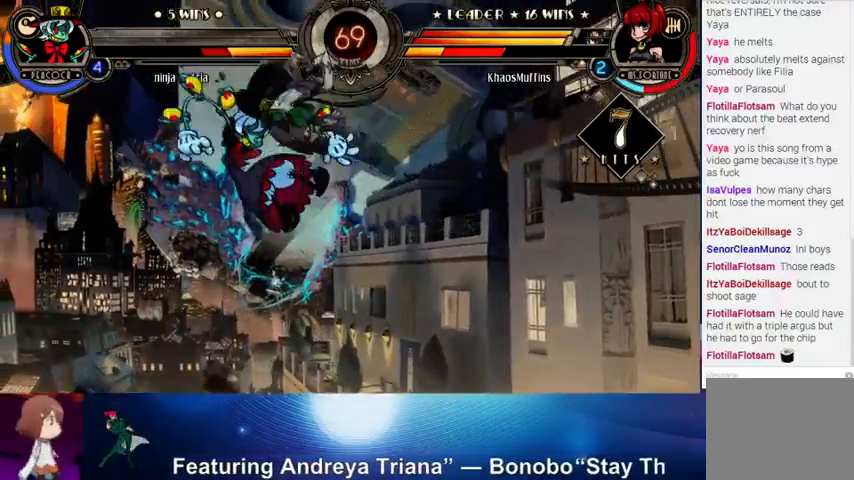
{"buttons": [], "left_stick": "center", "events": [[33, "CIRCLE", "up"], [200, "left_stick", "left"], [300, "left_stick", "down"], [367, "left_stick", "right"], [433, "CIRCLE", "down"], [500, "CIRCLE", "up"], [500, "left_stick", "center"]]}
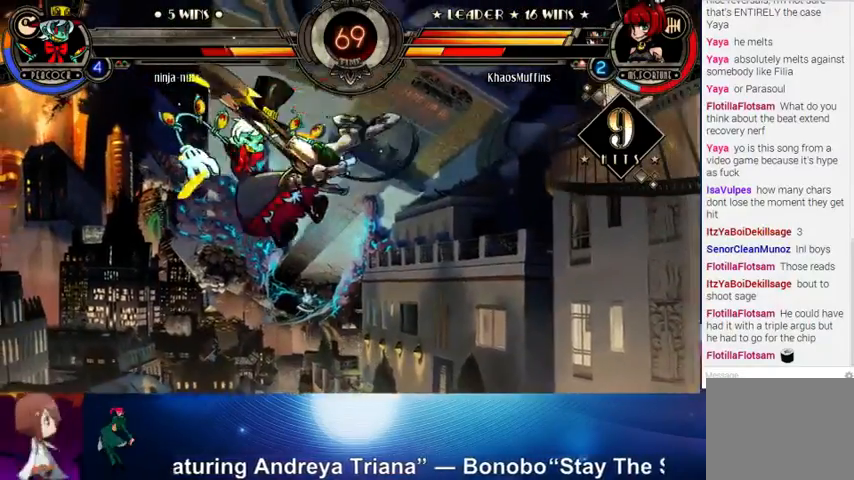
{"buttons": [], "left_stick": "center", "events": [[33, "left_stick", "left"], [133, "R1", "down"], [200, "R1", "up"], [333, "left_stick", "down"], [400, "left_stick", "right"], [467, "CIRCLE", "down"], [467, "CROSS", "down"], [500, "CIRCLE", "up"], [500, "CROSS", "up"], [500, "left_stick", "center"]]}
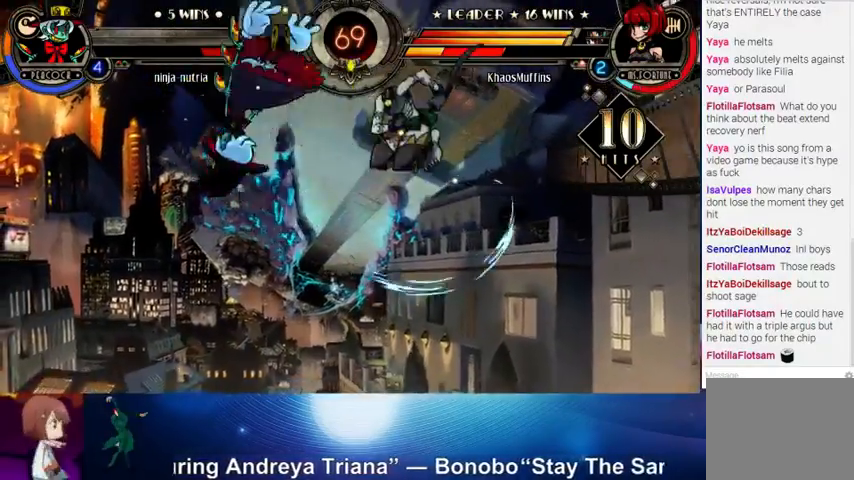
{"buttons": [], "left_stick": "center", "events": []}
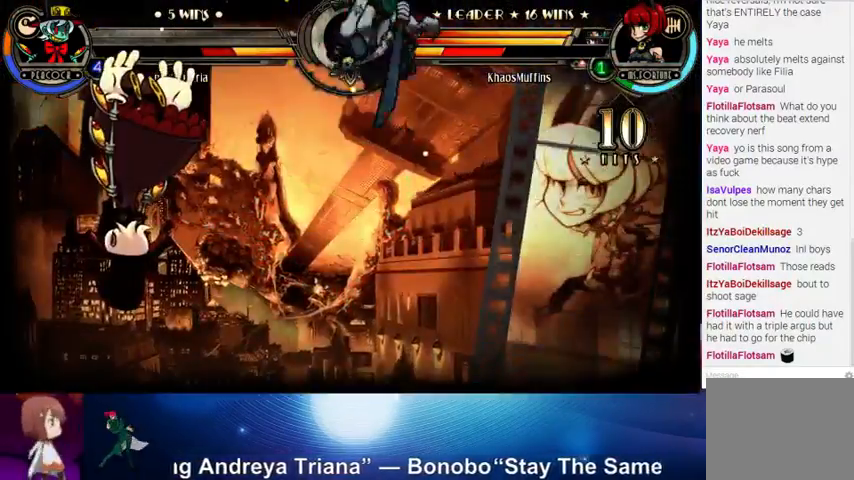
{"buttons": [], "left_stick": "center", "events": []}
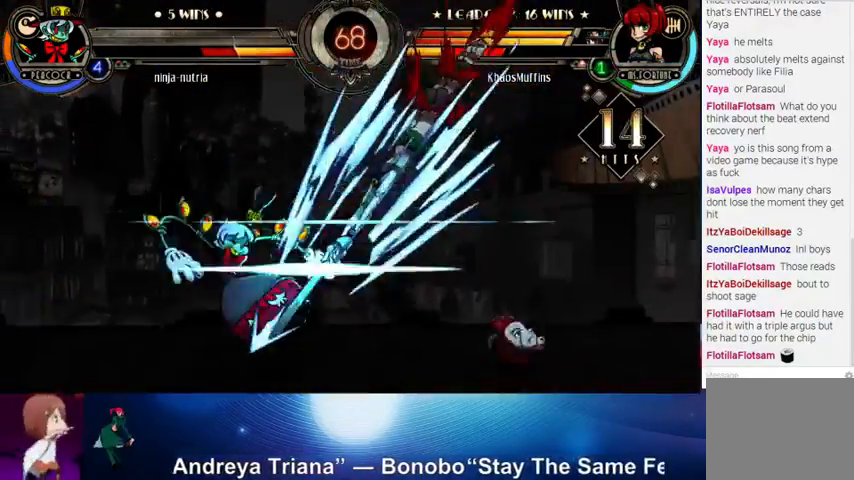
{"buttons": [], "left_stick": "center", "events": []}
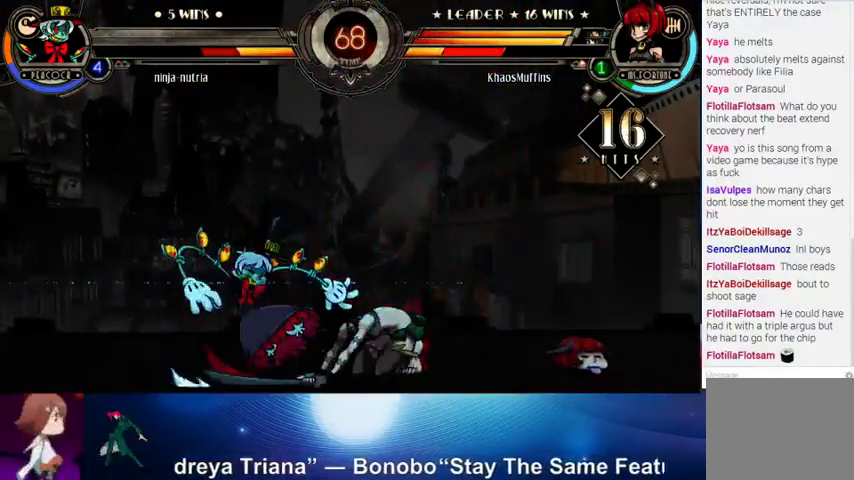
{"buttons": [], "left_stick": "center", "events": []}
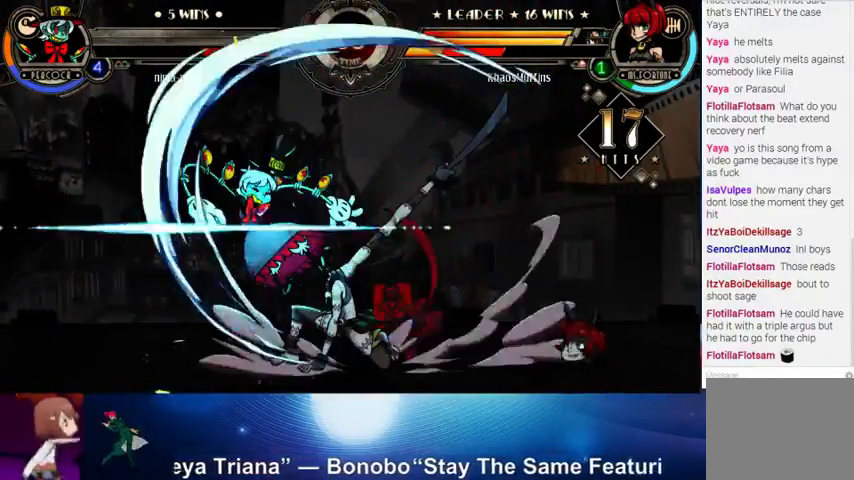
{"buttons": [], "left_stick": "center", "events": []}
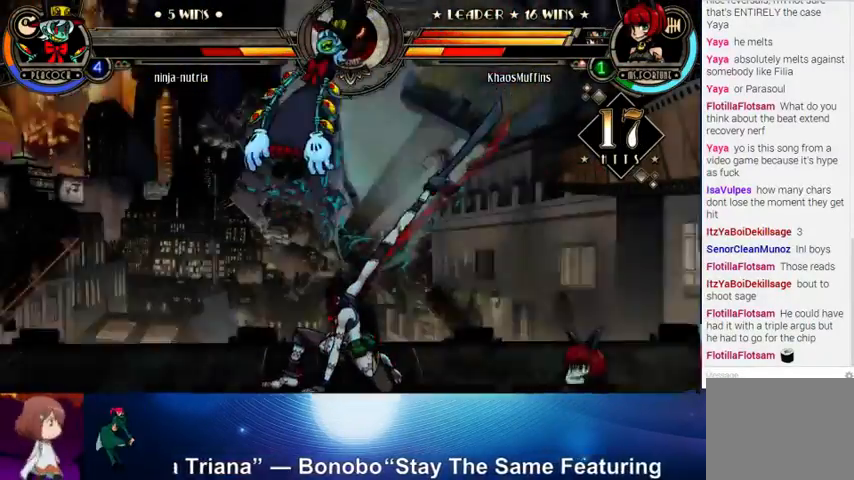
{"buttons": [], "left_stick": "right", "events": [[233, "R1", "down"], [300, "R1", "up"], [467, "left_stick", "right"]]}
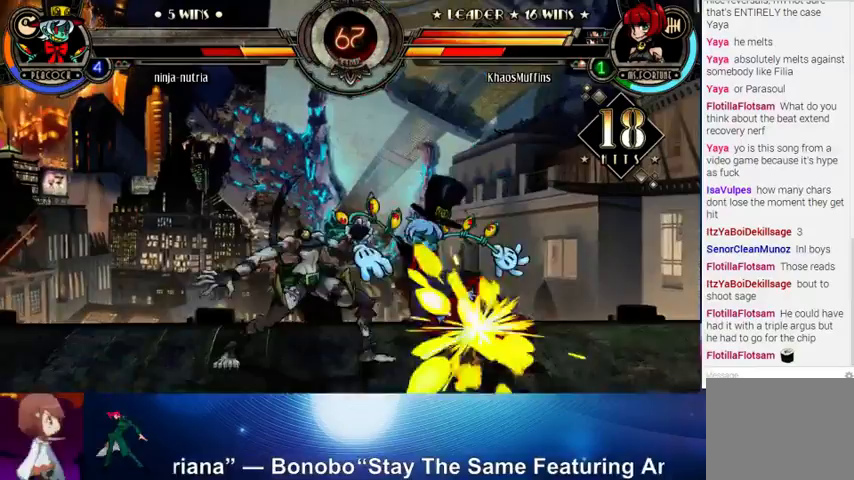
{"buttons": ["CIRCLE"], "left_stick": "center", "events": [[67, "left_stick", "down"], [167, "CIRCLE", "down"], [167, "left_stick", "right"], [233, "CIRCLE", "up"], [233, "left_stick", "center"], [333, "CIRCLE", "down"], [400, "CIRCLE", "up"], [467, "CIRCLE", "down"]]}
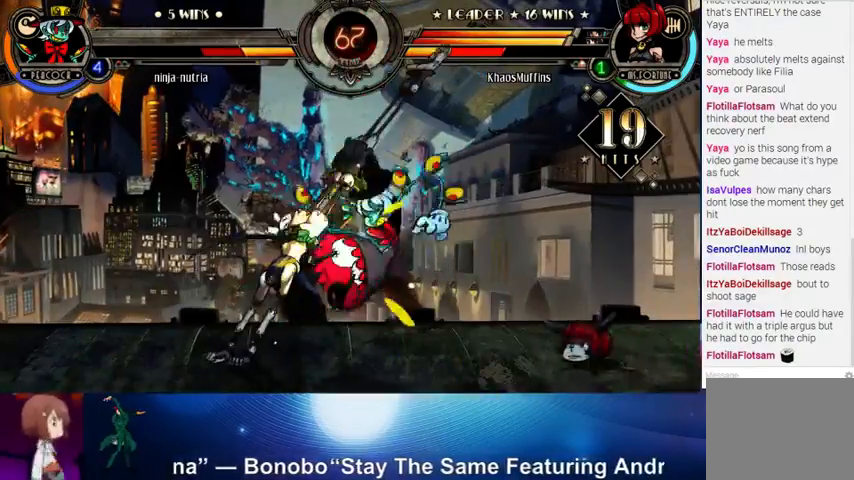
{"buttons": [], "left_stick": "center", "events": [[133, "CIRCLE", "up"], [367, "CROSS", "down"], [467, "CROSS", "up"]]}
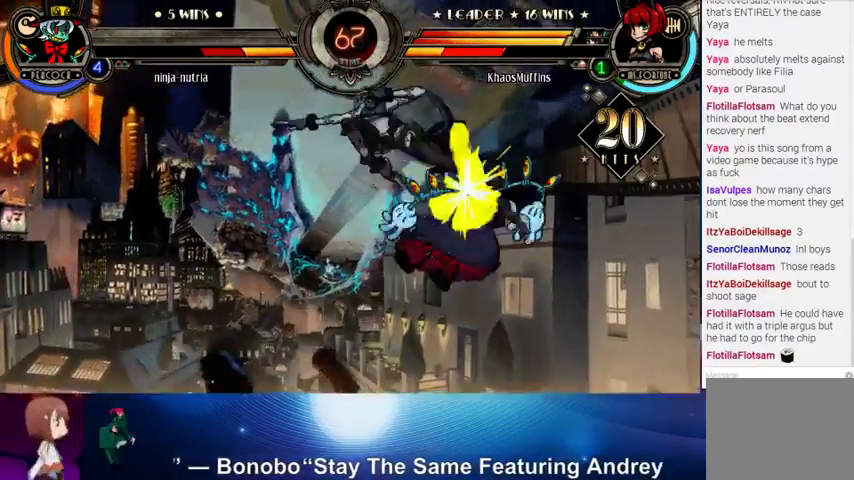
{"buttons": [], "left_stick": "down", "events": [[33, "CIRCLE", "down"], [100, "CIRCLE", "up"], [167, "CIRCLE", "down"], [300, "CIRCLE", "up"], [400, "left_stick", "right"], [500, "left_stick", "down"]]}